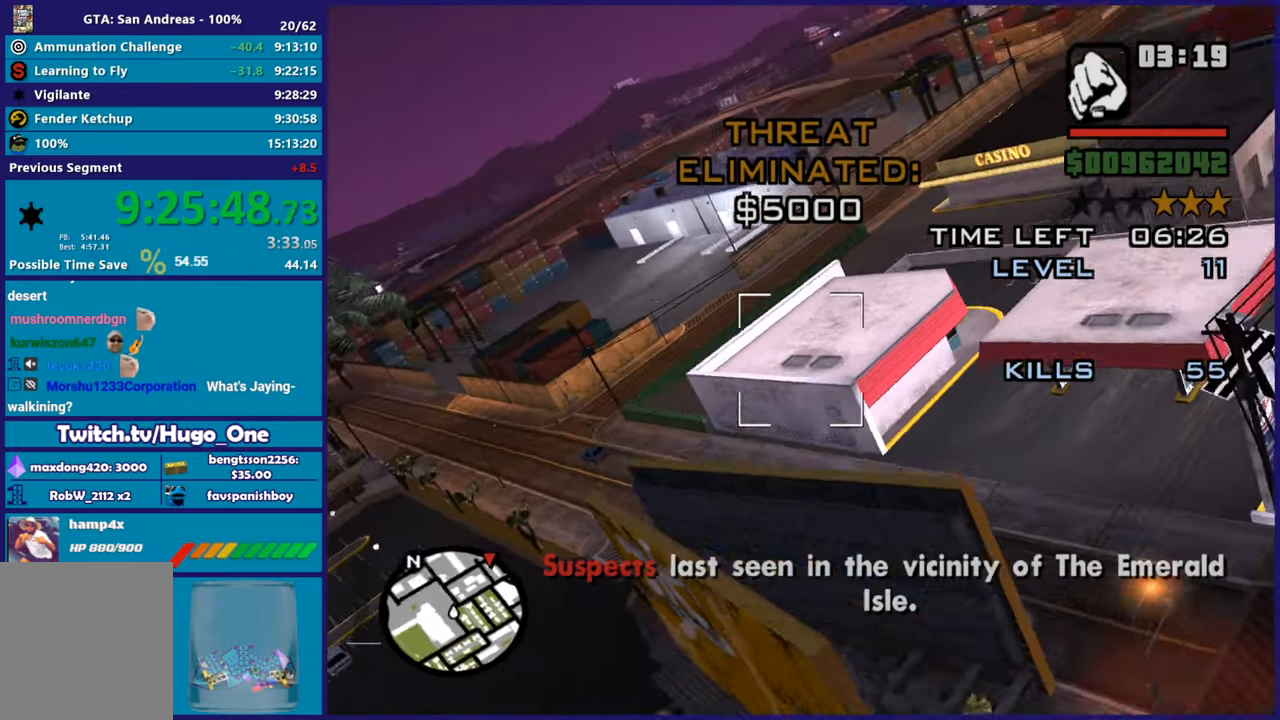
Gameplay with a controller (Xbox layout); each line is a JSON object with the inputs held at the frame after it. "button_events" lists button changes between this image and that frame as [ms after this image, input, new state], when the widget could be followed in between (sticks are given only as held states).
{"buttons": ["R1", "R2"], "left_stick": "center", "right_stick": "center", "button_events": [[184, "R1", "up"], [434, "R1", "down"]]}
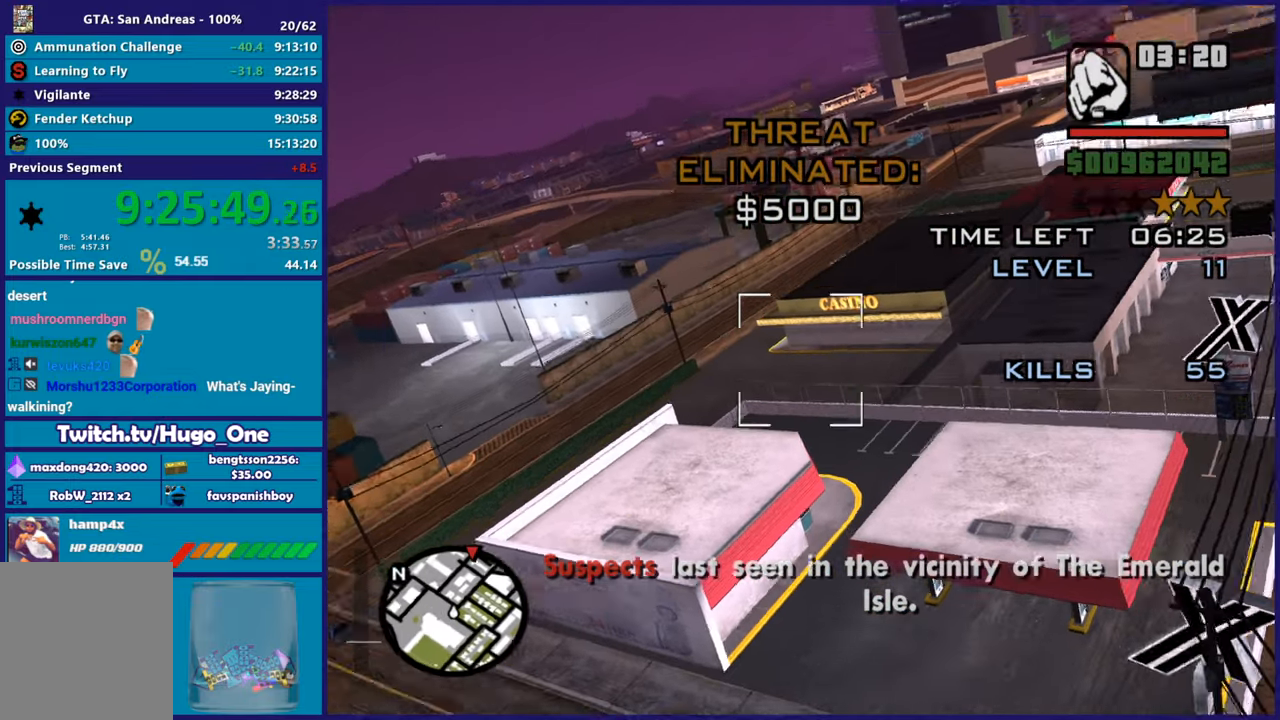
{"buttons": ["R2"], "left_stick": "up", "right_stick": "center", "button_events": [[100, "R1", "up"], [333, "R1", "down"], [483, "R1", "up"]]}
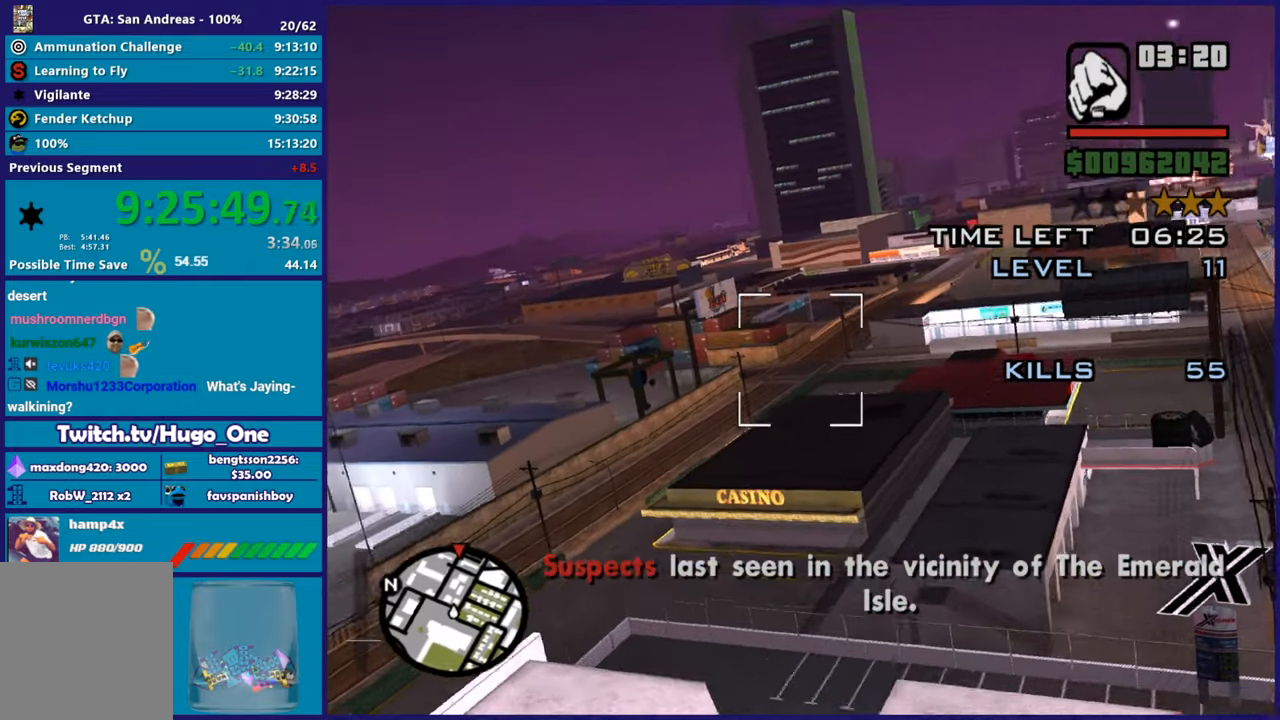
{"buttons": ["R2"], "left_stick": "center", "right_stick": "center", "button_events": [[234, "R1", "down"], [400, "R1", "up"]]}
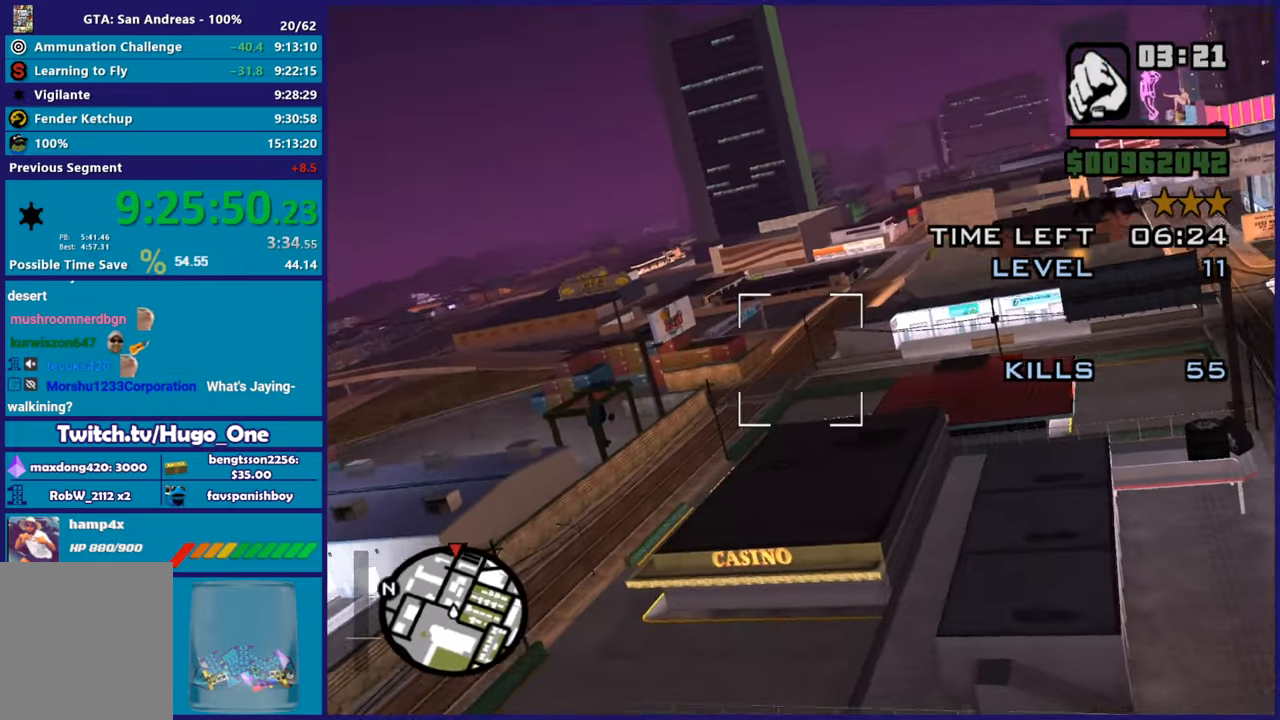
{"buttons": ["R1", "R2"], "left_stick": "up", "right_stick": "center", "button_events": [[133, "R1", "down"], [333, "R1", "up"], [500, "R1", "down"]]}
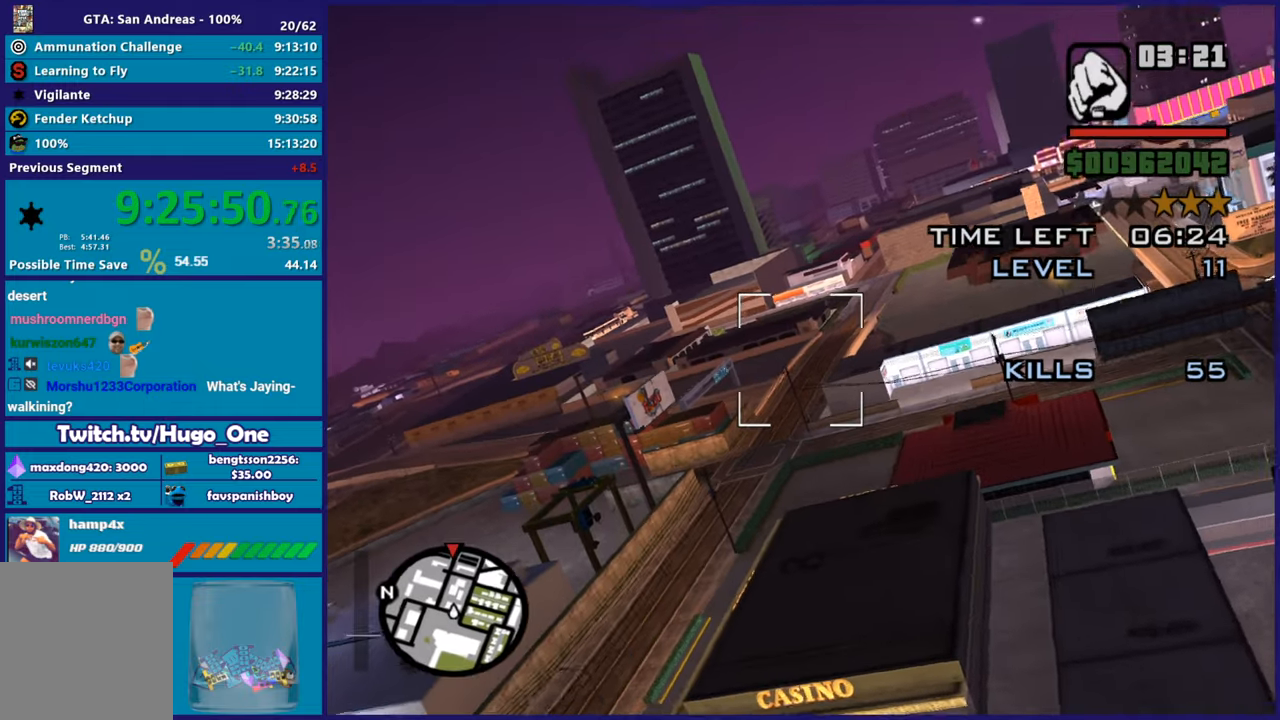
{"buttons": ["R2"], "left_stick": "center", "right_stick": "center", "button_events": [[134, "R1", "up"], [434, "R2", "up"], [484, "R2", "down"]]}
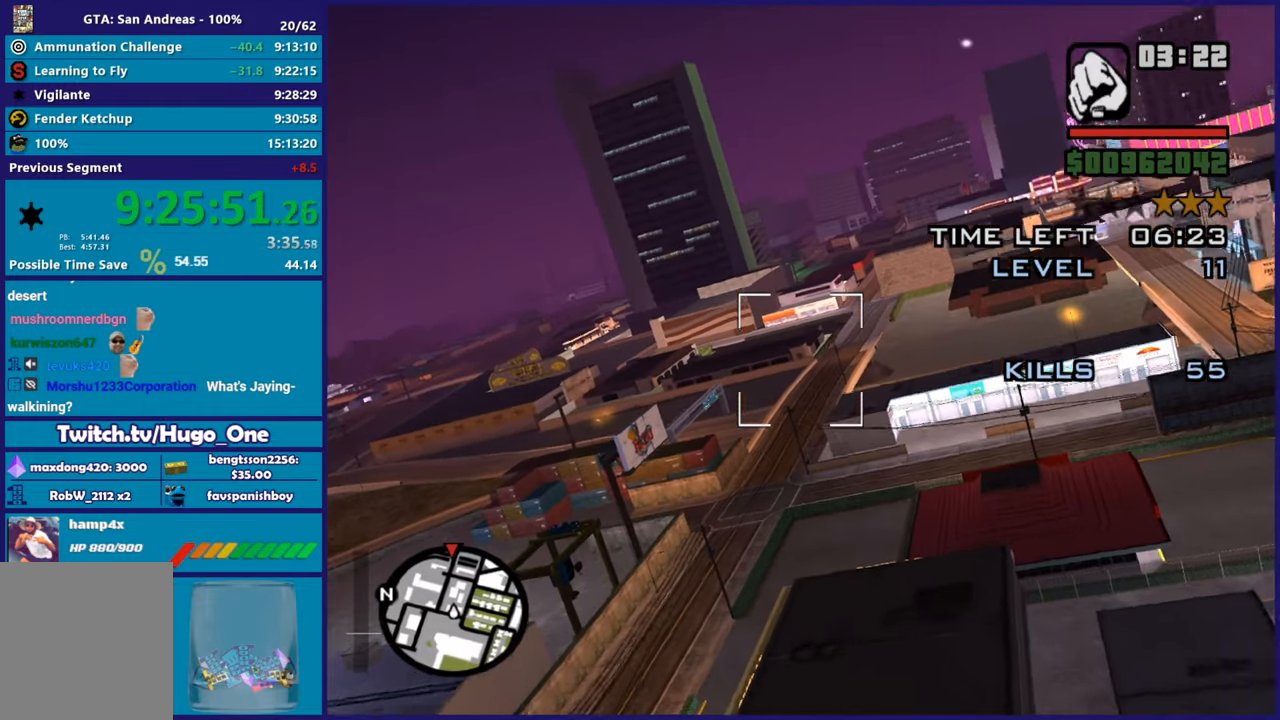
{"buttons": ["R2"], "left_stick": "up", "right_stick": "center", "button_events": []}
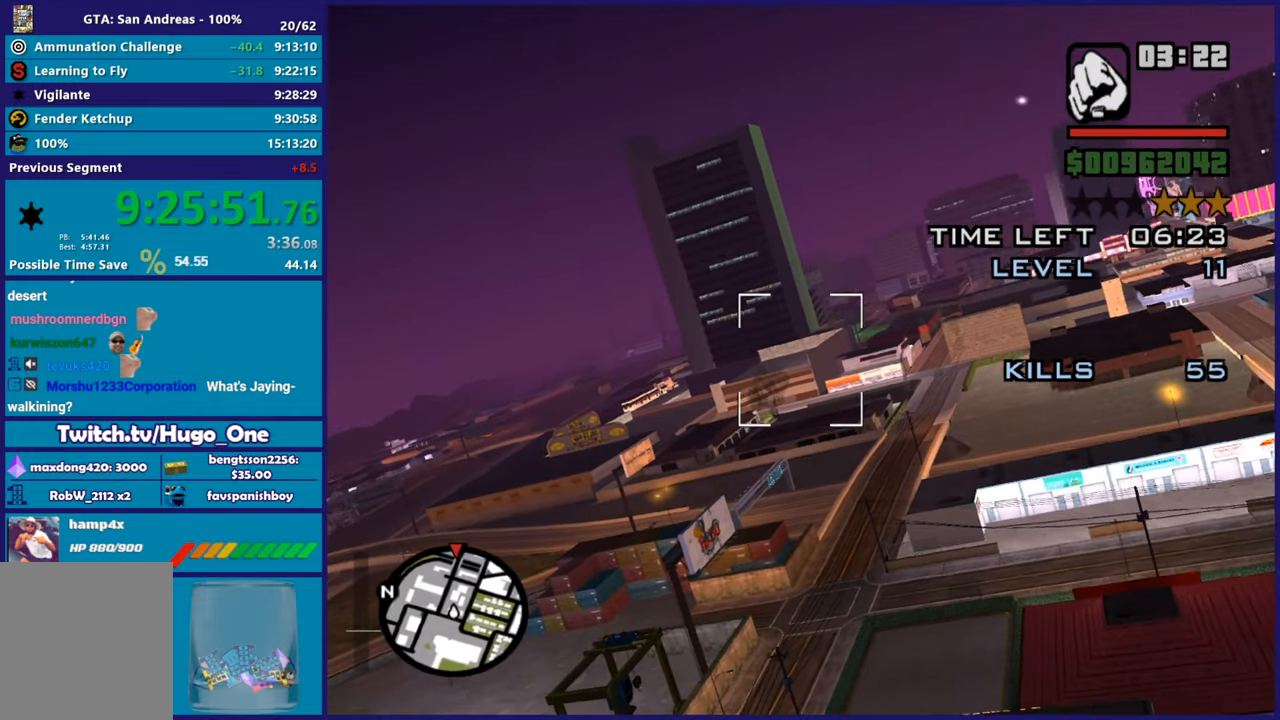
{"buttons": ["R2"], "left_stick": "center", "right_stick": "center", "button_events": [[250, "R1", "down"], [400, "R1", "up"]]}
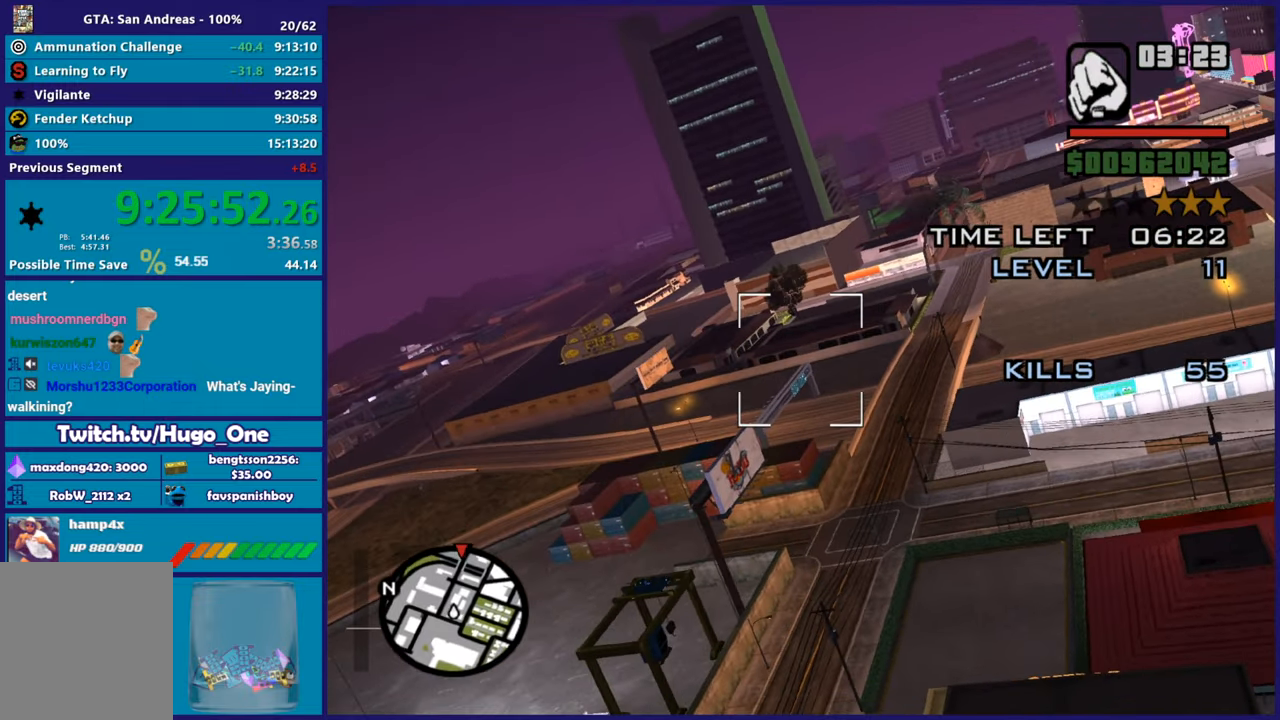
{"buttons": ["R1", "R2"], "left_stick": "center", "right_stick": "center", "button_events": [[50, "R1", "down"], [250, "R1", "up"], [383, "R1", "down"]]}
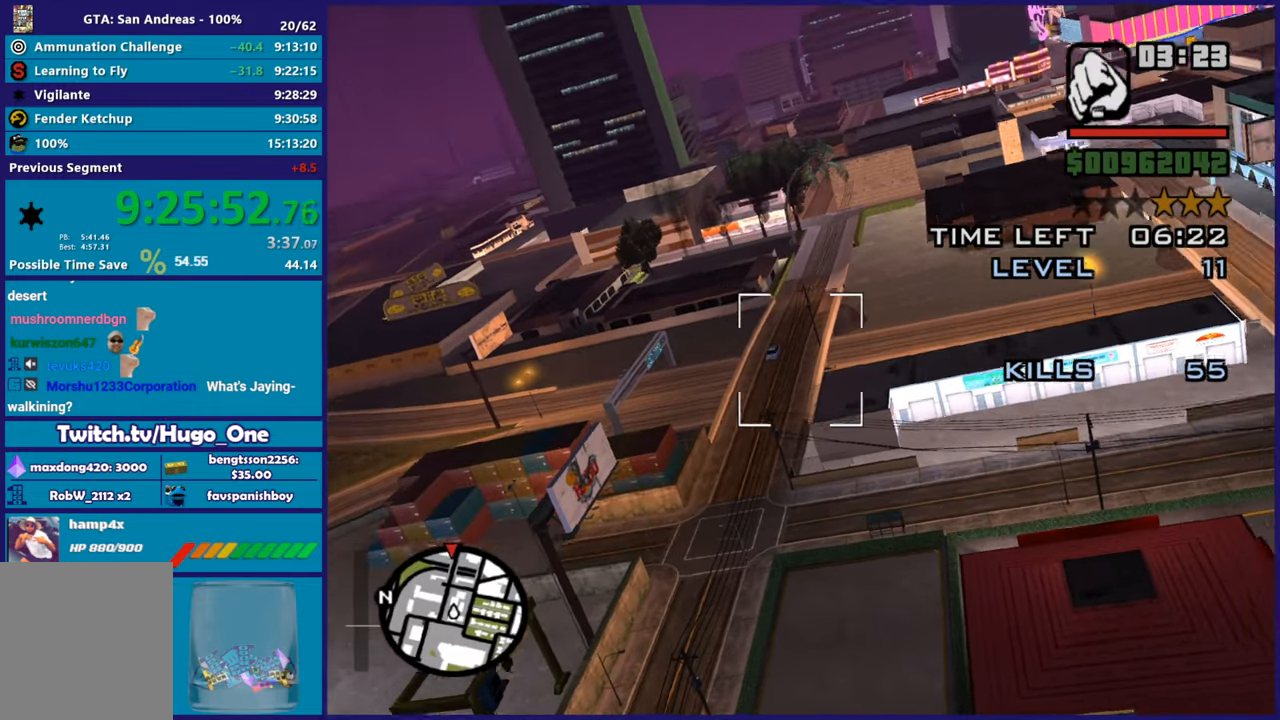
{"buttons": ["R2"], "left_stick": "center", "right_stick": "center", "button_events": [[50, "R1", "up"]]}
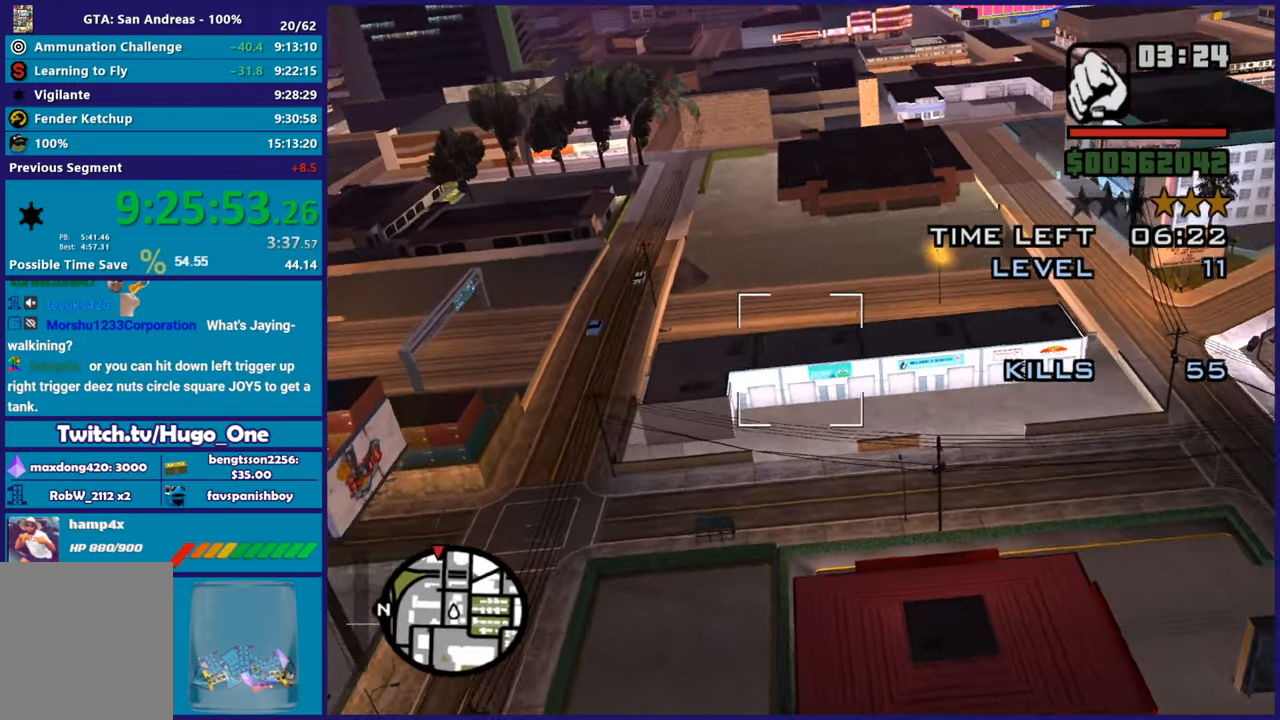
{"buttons": ["R2"], "left_stick": "up", "right_stick": "center", "button_events": []}
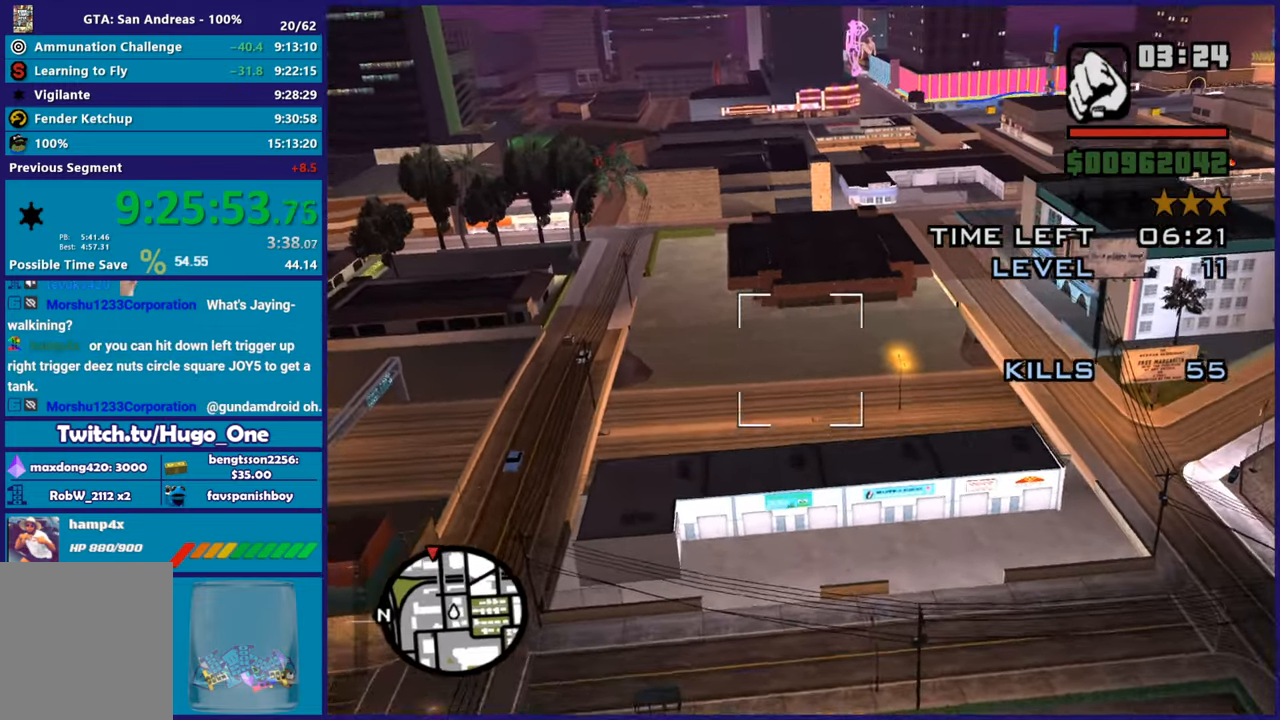
{"buttons": ["R2"], "left_stick": "up", "right_stick": "center", "button_events": []}
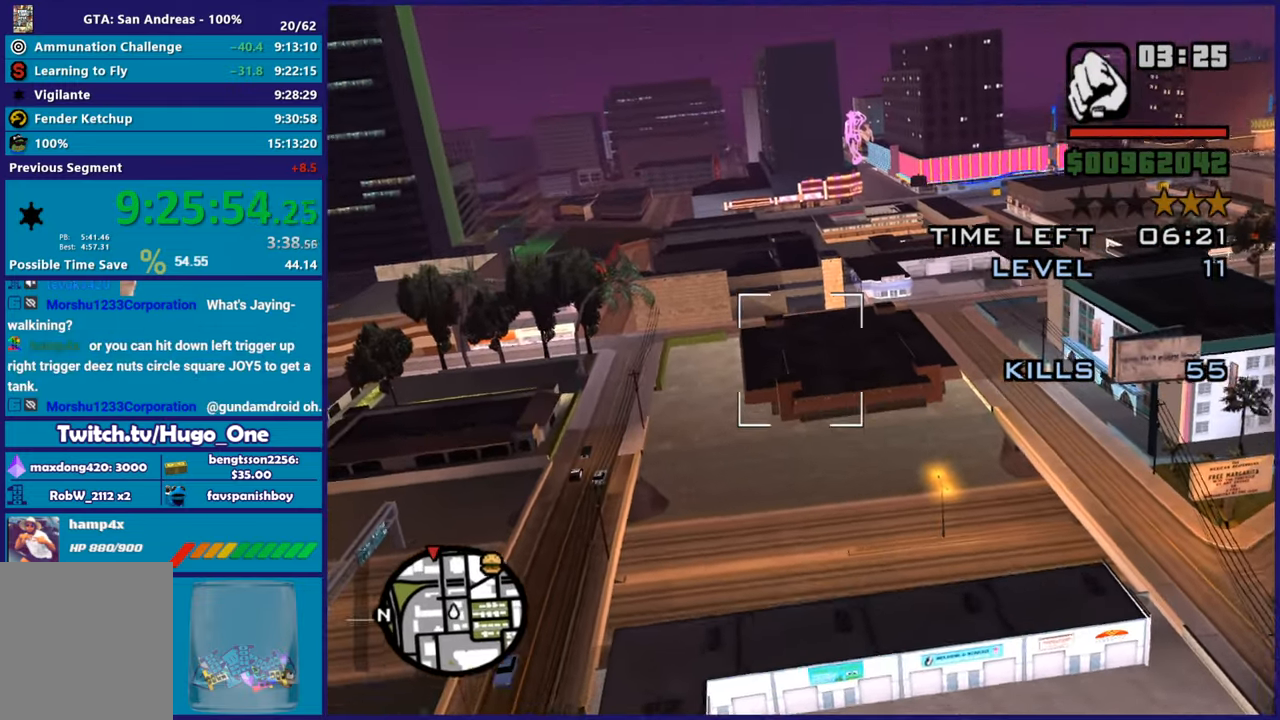
{"buttons": ["R2"], "left_stick": "right", "right_stick": "center", "button_events": []}
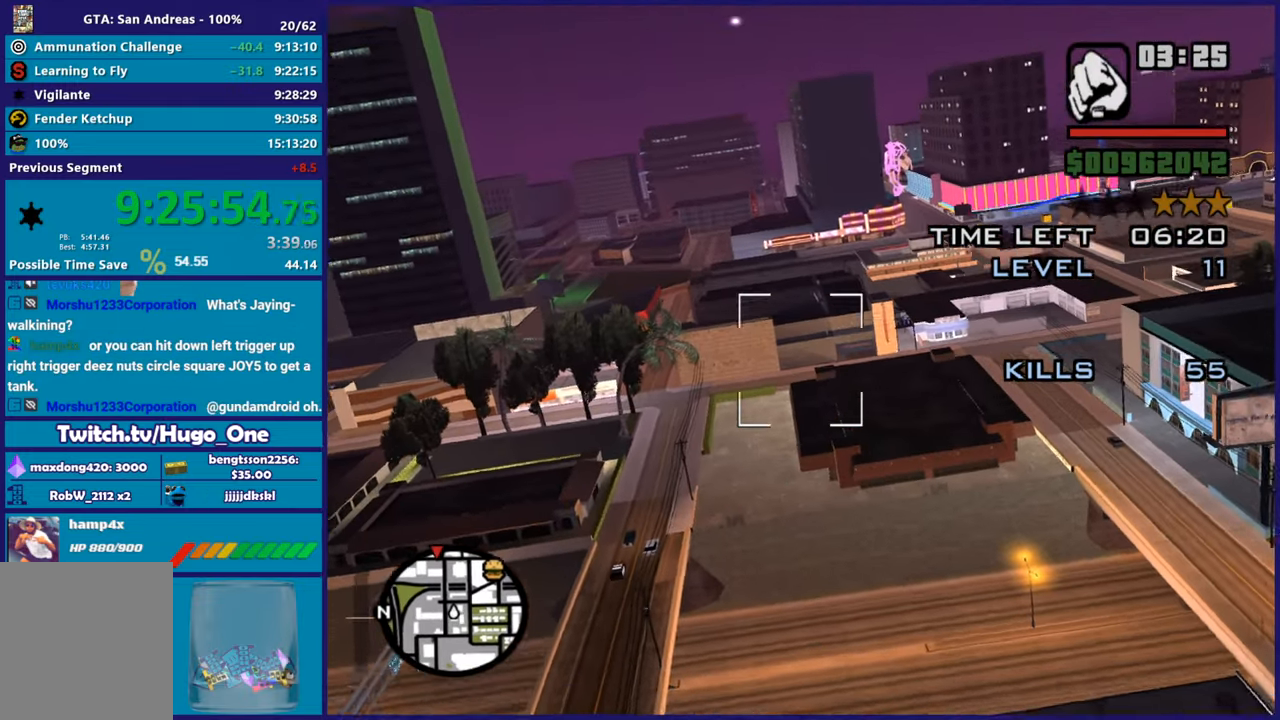
{"buttons": ["R2"], "left_stick": "up", "right_stick": "center", "button_events": []}
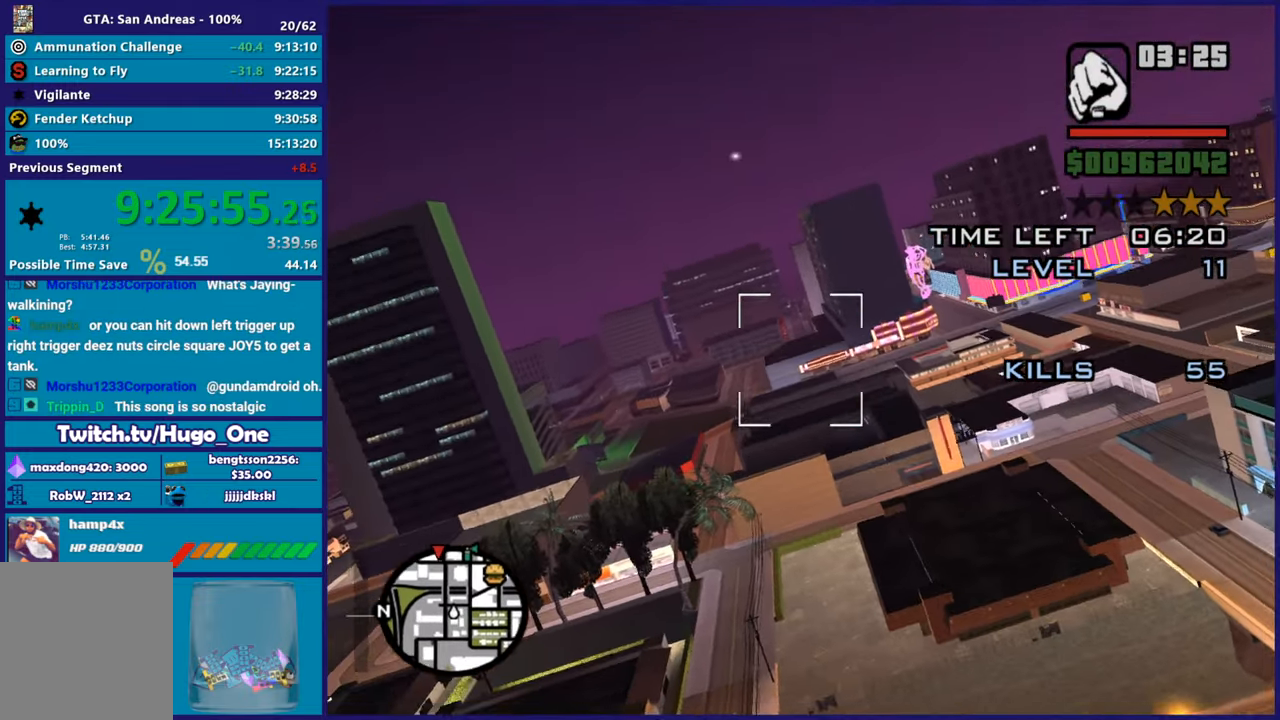
{"buttons": ["L1", "R2"], "left_stick": "up", "right_stick": "center", "button_events": [[467, "L1", "down"]]}
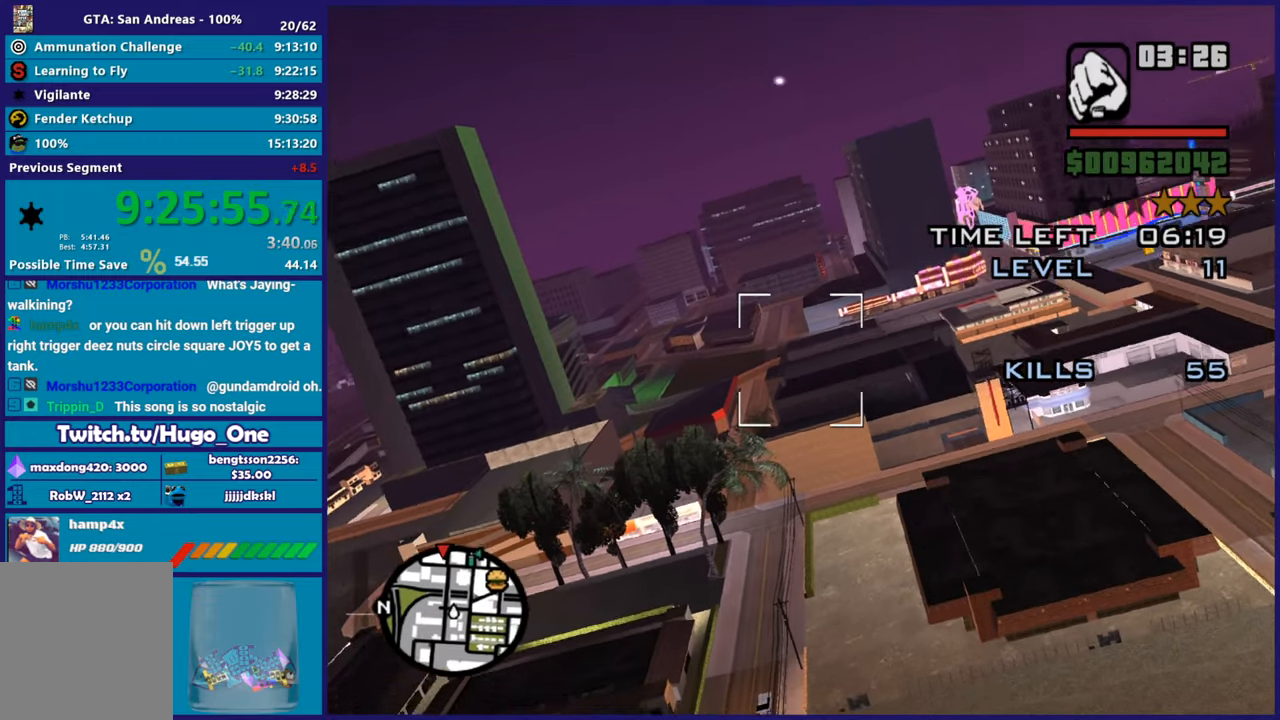
{"buttons": ["L1", "R2"], "left_stick": "up-left", "right_stick": "center", "button_events": [[117, "L1", "up"], [400, "L1", "down"]]}
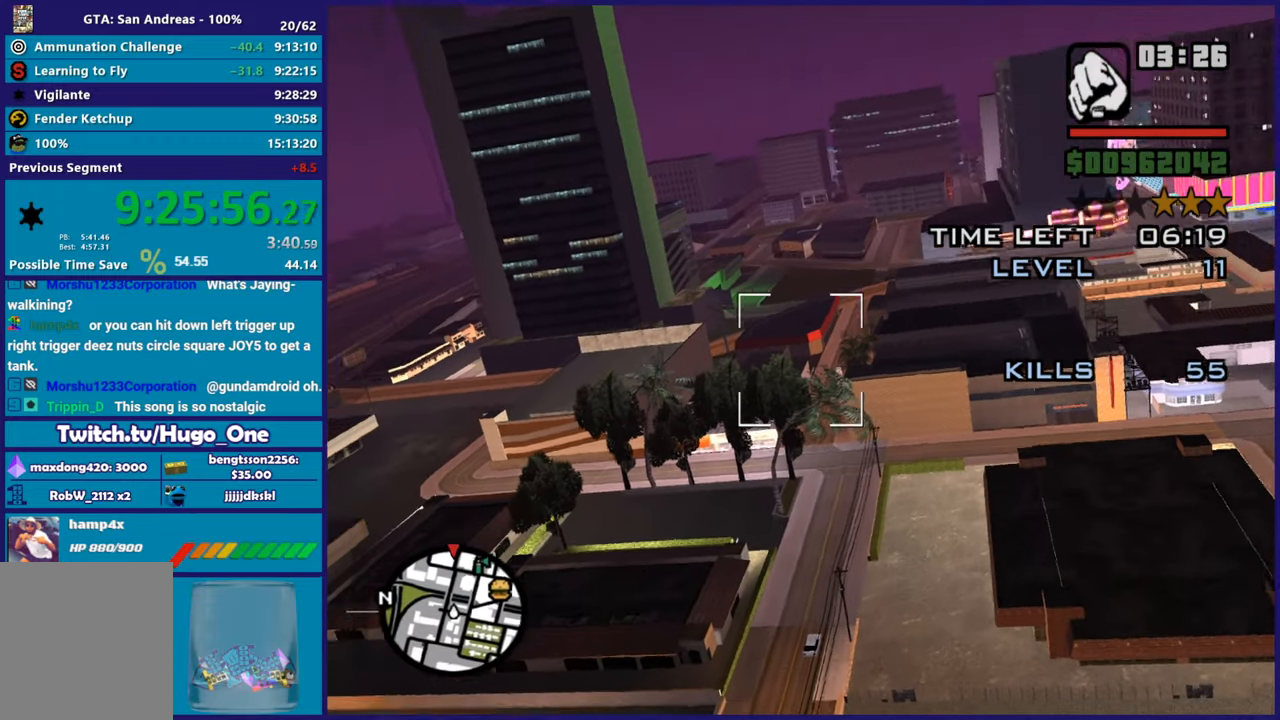
{"buttons": ["R2"], "left_stick": "center", "right_stick": "center", "button_events": [[50, "L1", "up"]]}
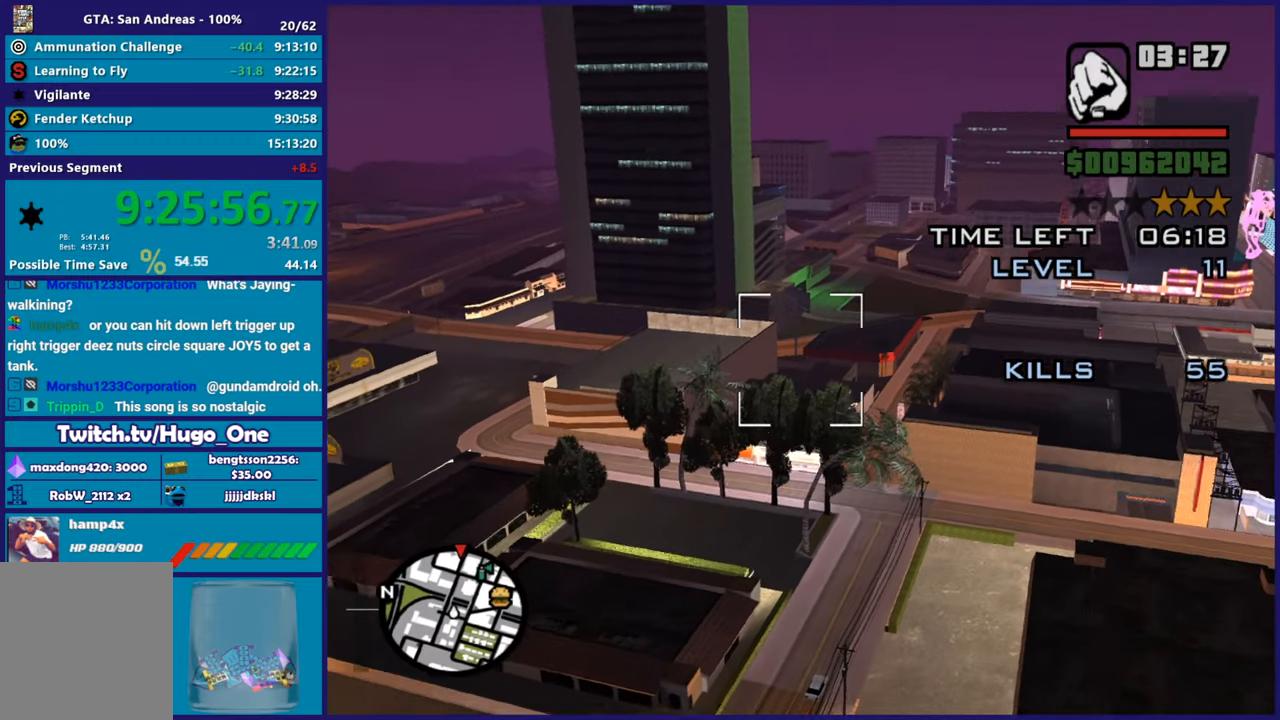
{"buttons": ["L1", "R2"], "left_stick": "up-right", "right_stick": "center", "button_events": [[217, "L1", "down"], [234, "R2", "up"], [434, "R2", "down"]]}
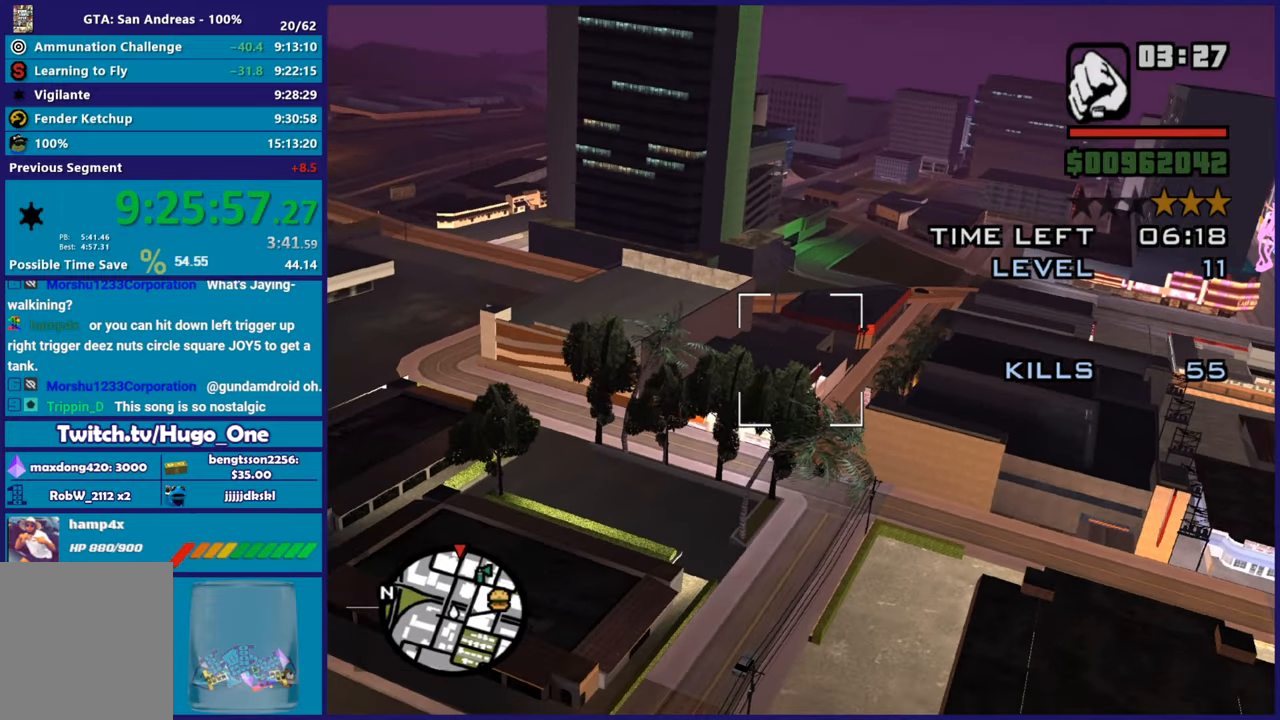
{"buttons": ["R2"], "left_stick": "center", "right_stick": "center", "button_events": [[66, "L1", "up"]]}
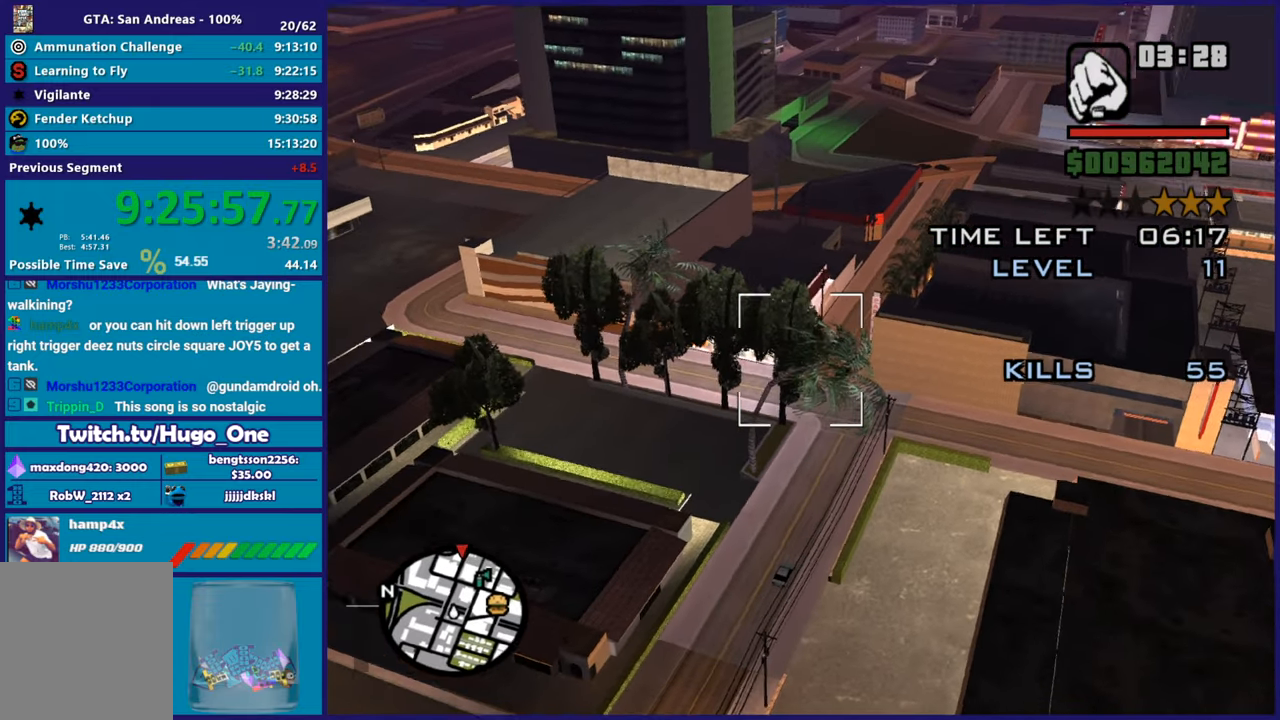
{"buttons": ["R2"], "left_stick": "center", "right_stick": "center", "button_events": []}
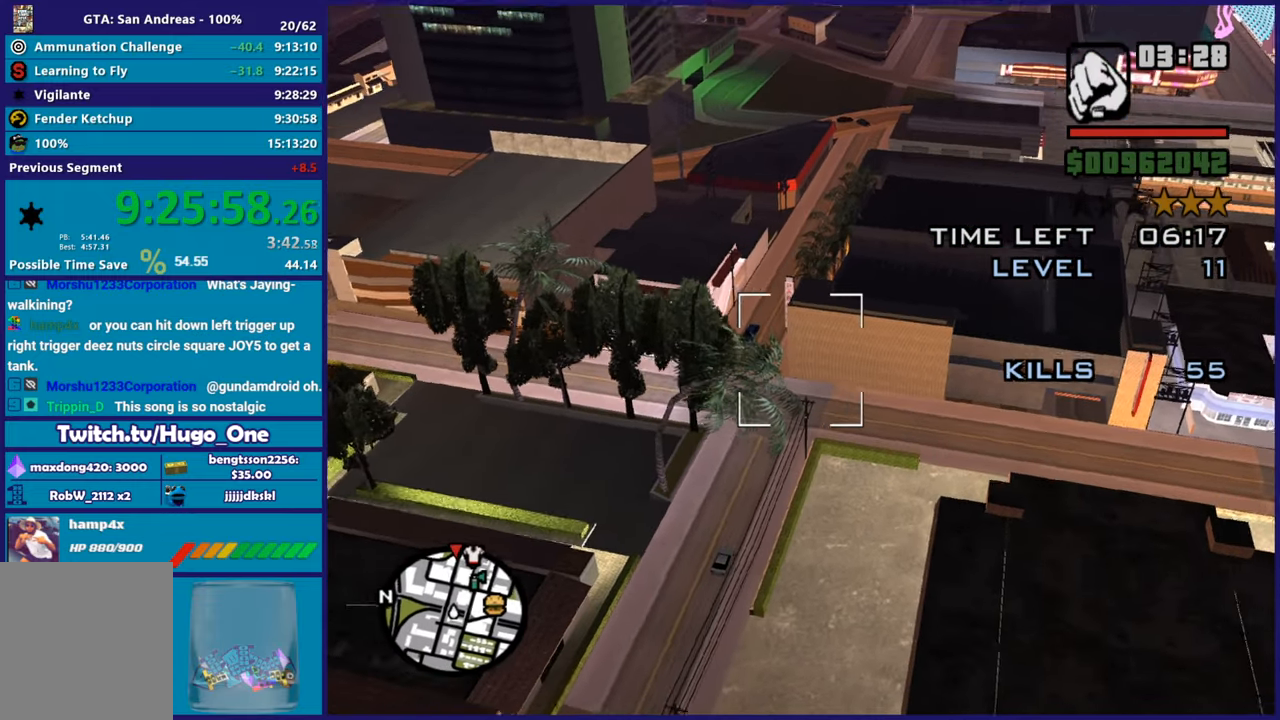
{"buttons": ["R2"], "left_stick": "center", "right_stick": "center", "button_events": [[133, "L1", "down"], [400, "L1", "up"]]}
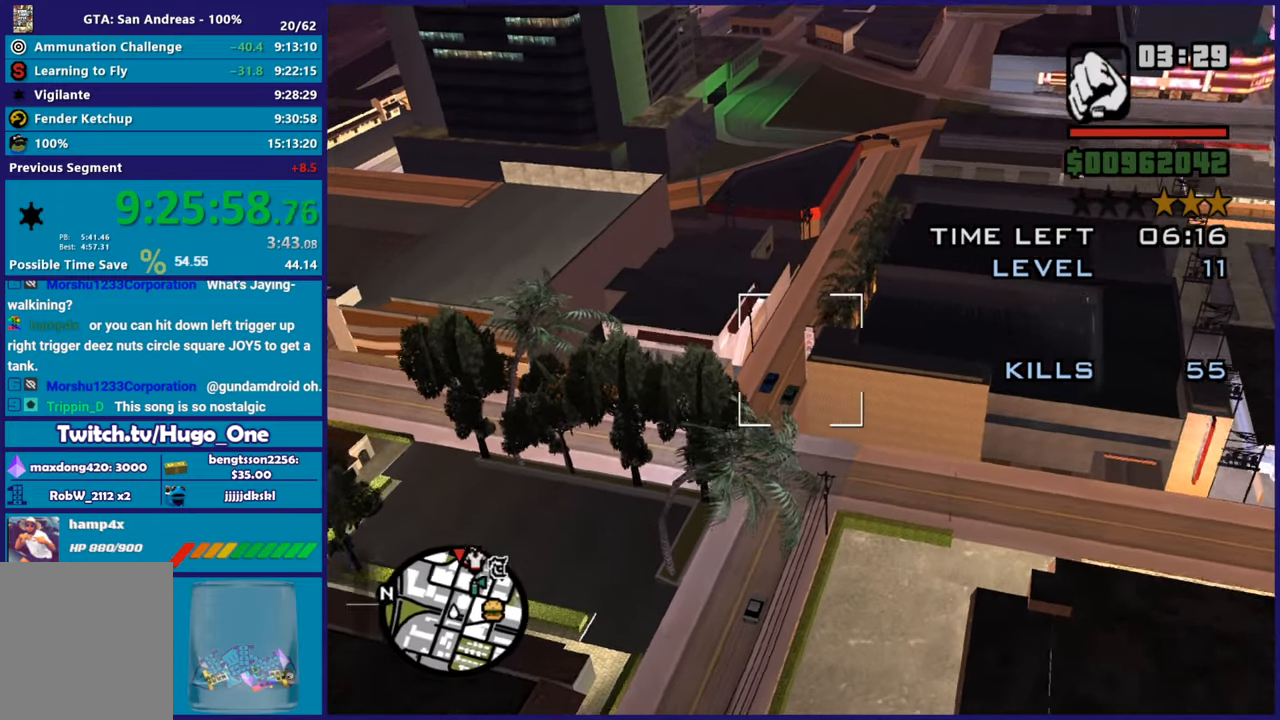
{"buttons": ["R2"], "left_stick": "up", "right_stick": "center", "button_events": []}
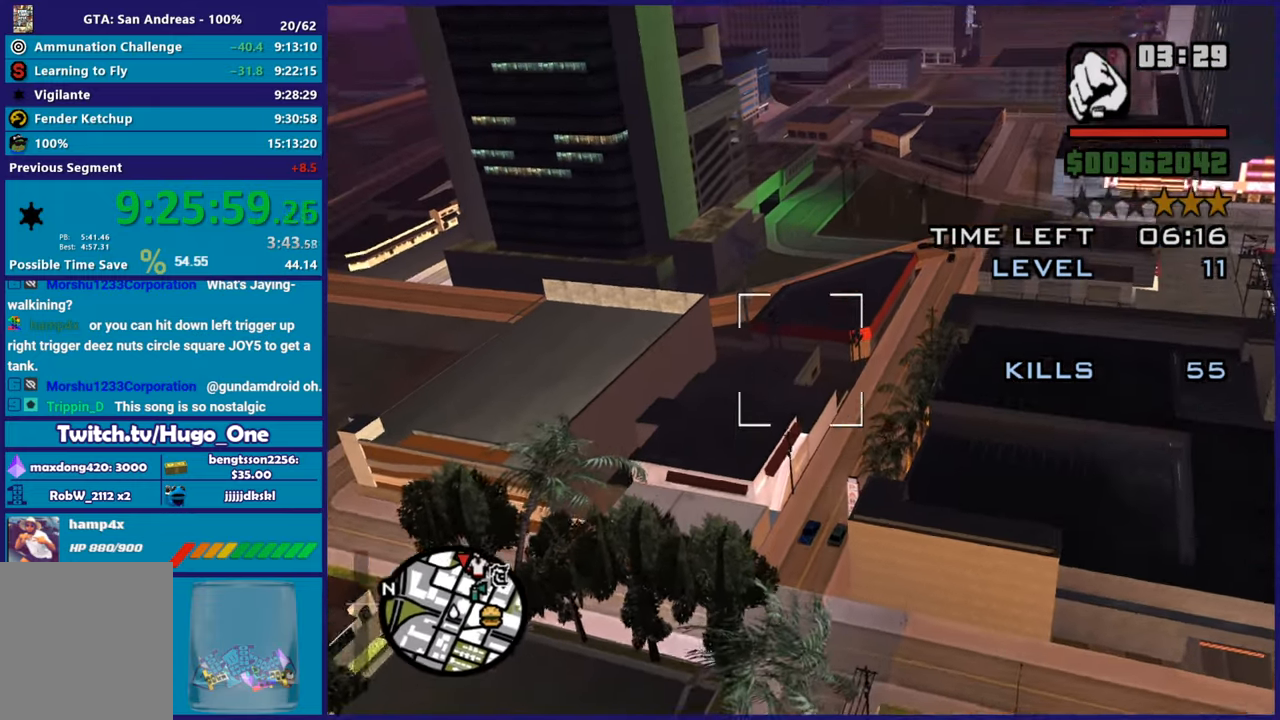
{"buttons": ["R2"], "left_stick": "up-left", "right_stick": "center", "button_events": []}
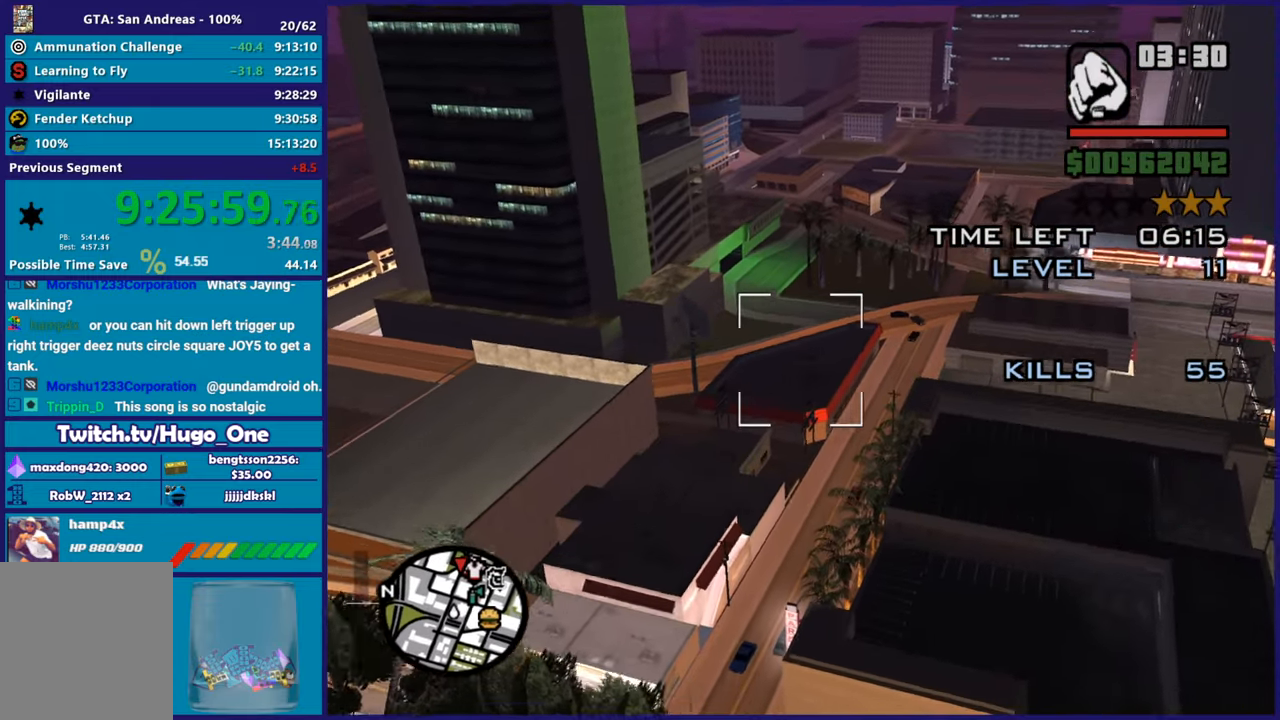
{"buttons": ["R2"], "left_stick": "up-left", "right_stick": "center", "button_events": []}
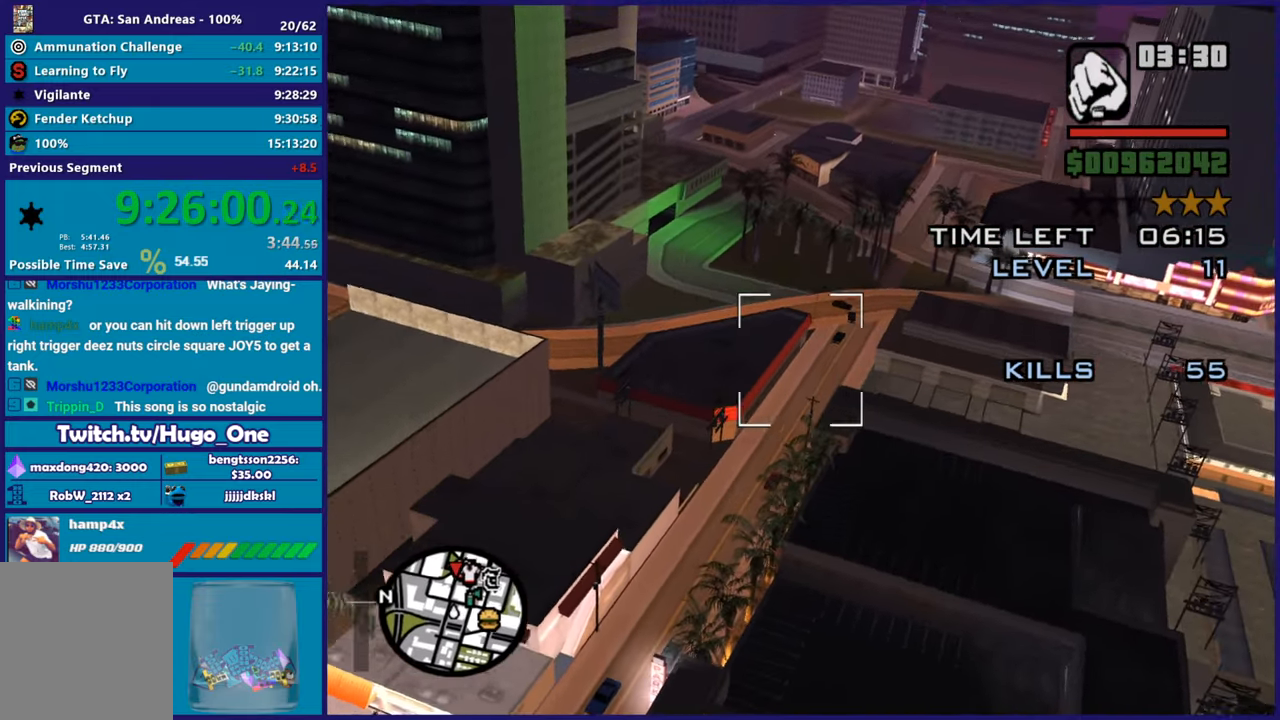
{"buttons": ["R2"], "left_stick": "center", "right_stick": "center", "button_events": [[33, "L1", "down"], [267, "L1", "up"]]}
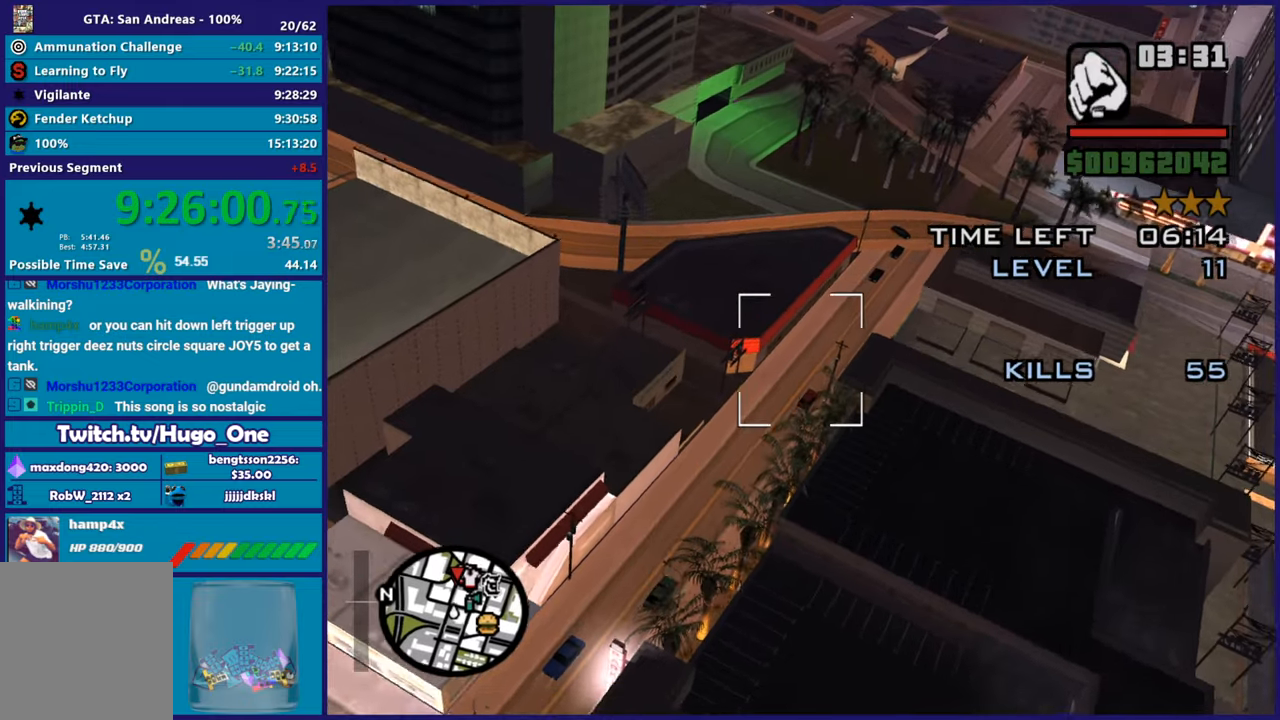
{"buttons": [], "left_stick": "center", "right_stick": "center", "button_events": [[467, "R2", "up"]]}
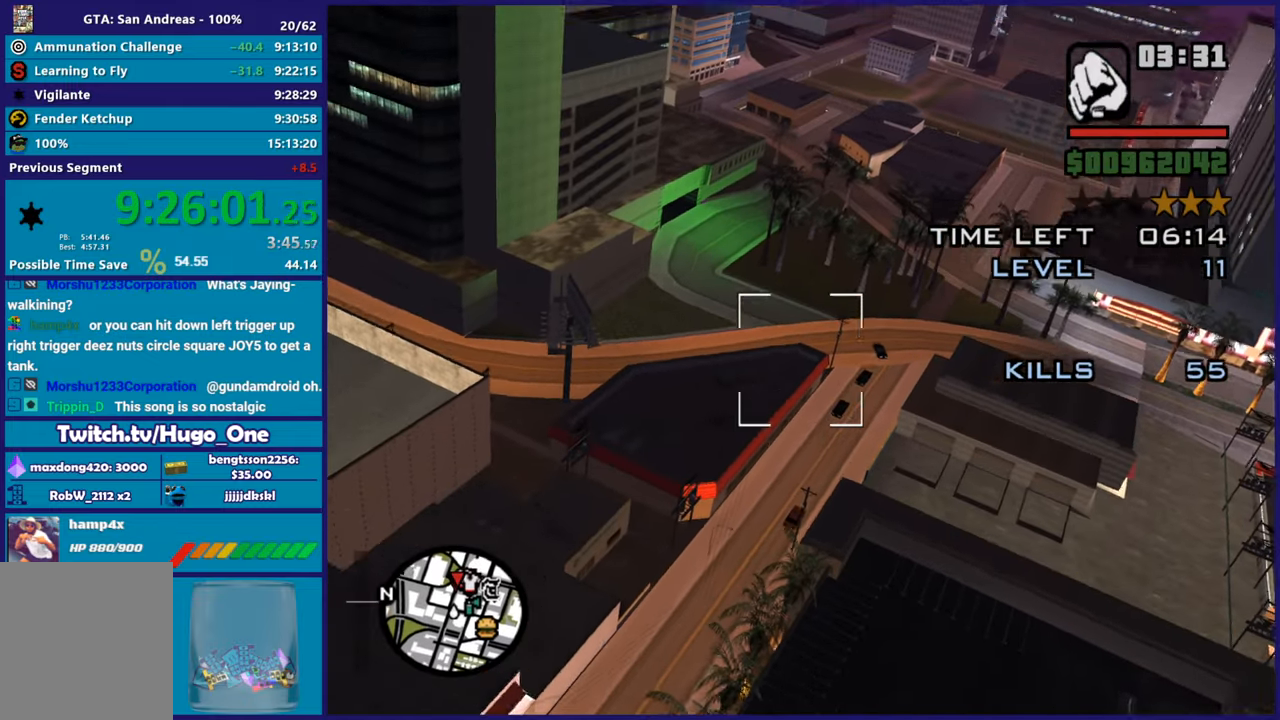
{"buttons": ["R2"], "left_stick": "center", "right_stick": "center", "button_events": [[384, "R2", "down"]]}
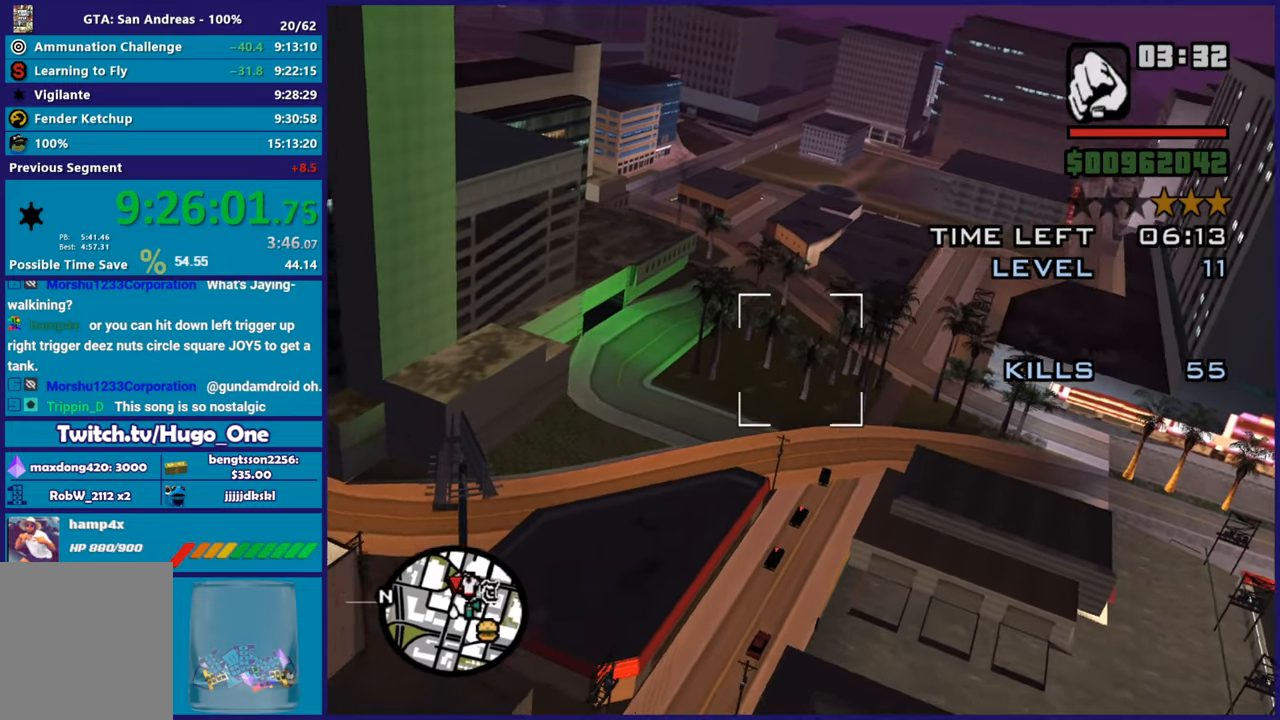
{"buttons": ["R1"], "left_stick": "up", "right_stick": "center", "button_events": [[50, "R2", "up"], [284, "R1", "down"]]}
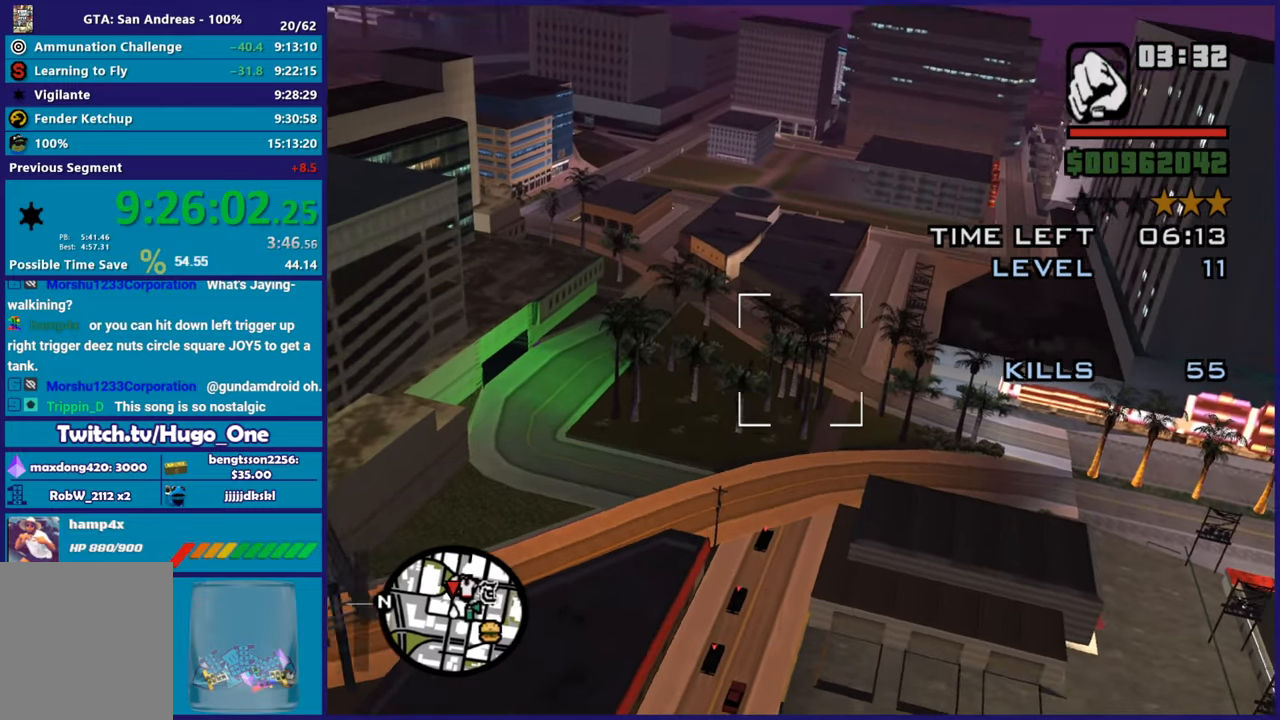
{"buttons": [], "left_stick": "up-right", "right_stick": "center", "button_events": [[17, "R1", "up"], [83, "L1", "down"], [267, "L1", "up"]]}
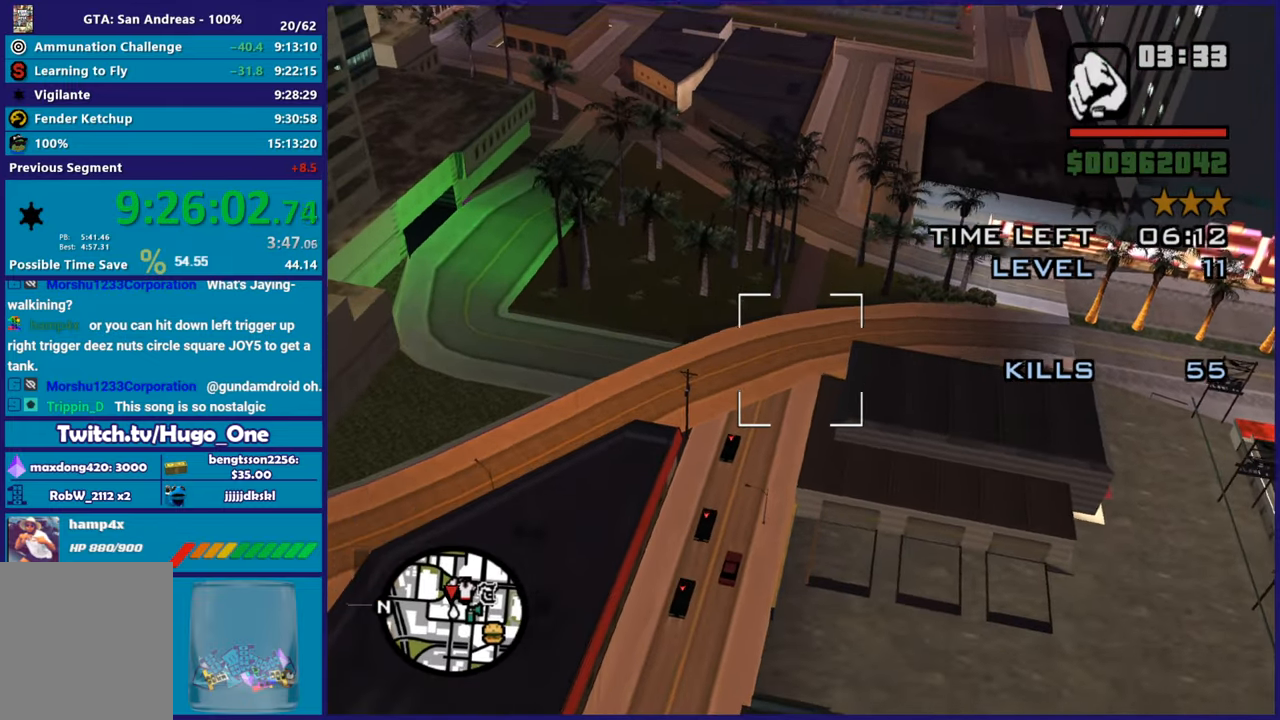
{"buttons": ["L1"], "left_stick": "up-left", "right_stick": "center", "button_events": [[234, "R2", "down"], [417, "R2", "up"], [434, "L1", "down"]]}